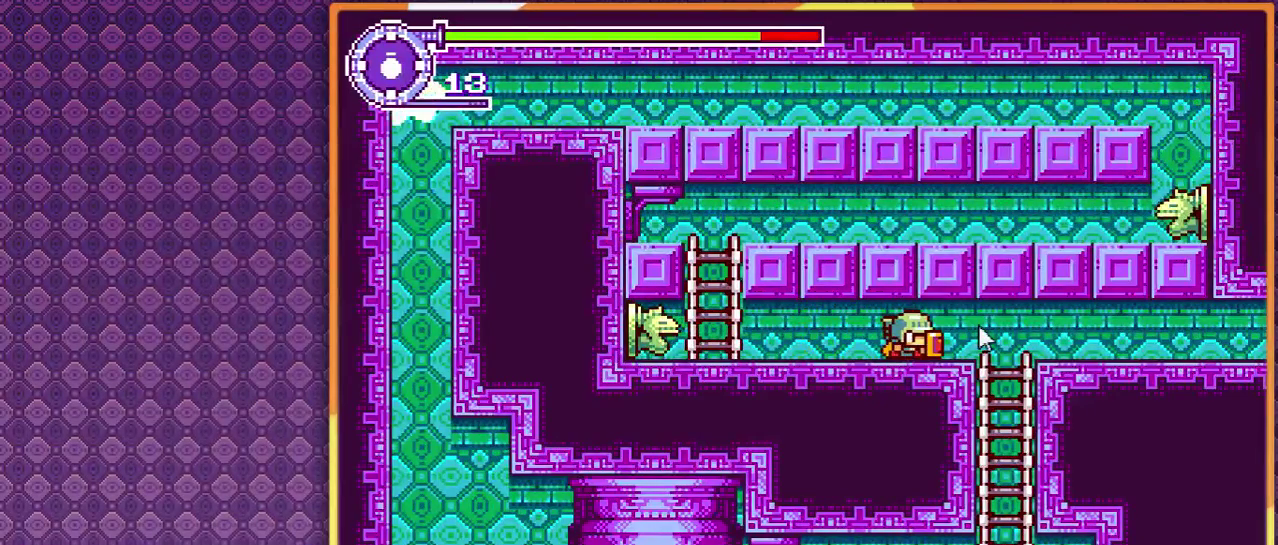
Gameplay with a controller; each line is a JSON object with the inputs held at the frame after it. "events" lists button and stick changes between this image and that frame as [ms after this image, input, new state], when the widget could be followed in between. Not read: L3 R3.
{"buttons": ["DPAD_LEFT"], "events": [[400, "DPAD_LEFT", "down"]]}
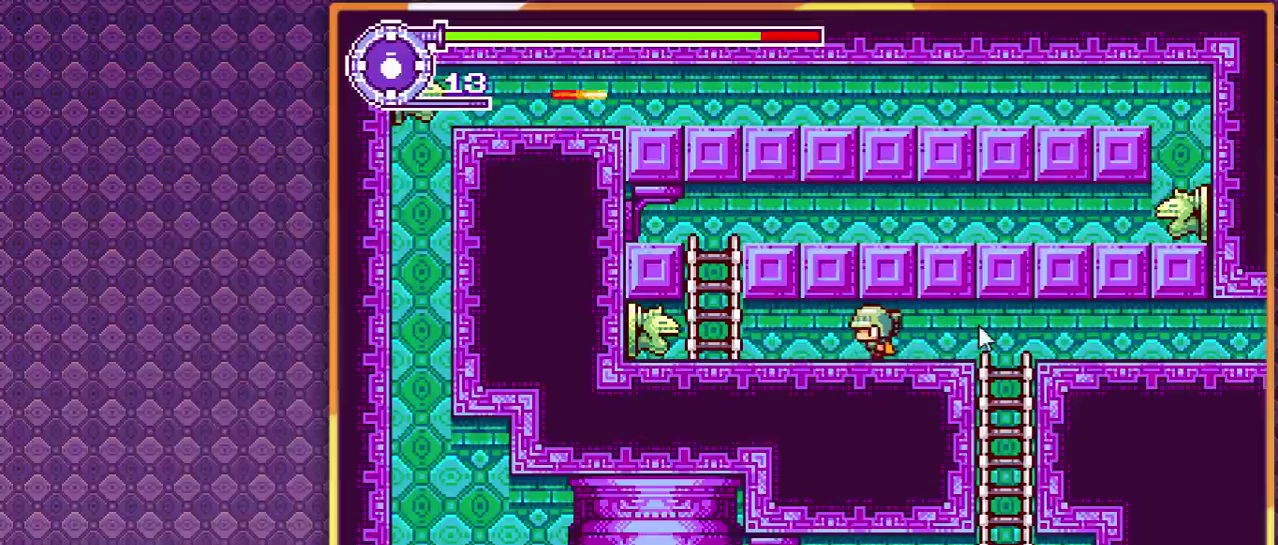
{"buttons": [], "events": [[67, "DPAD_LEFT", "up"], [300, "DPAD_LEFT", "down"], [433, "DPAD_LEFT", "up"]]}
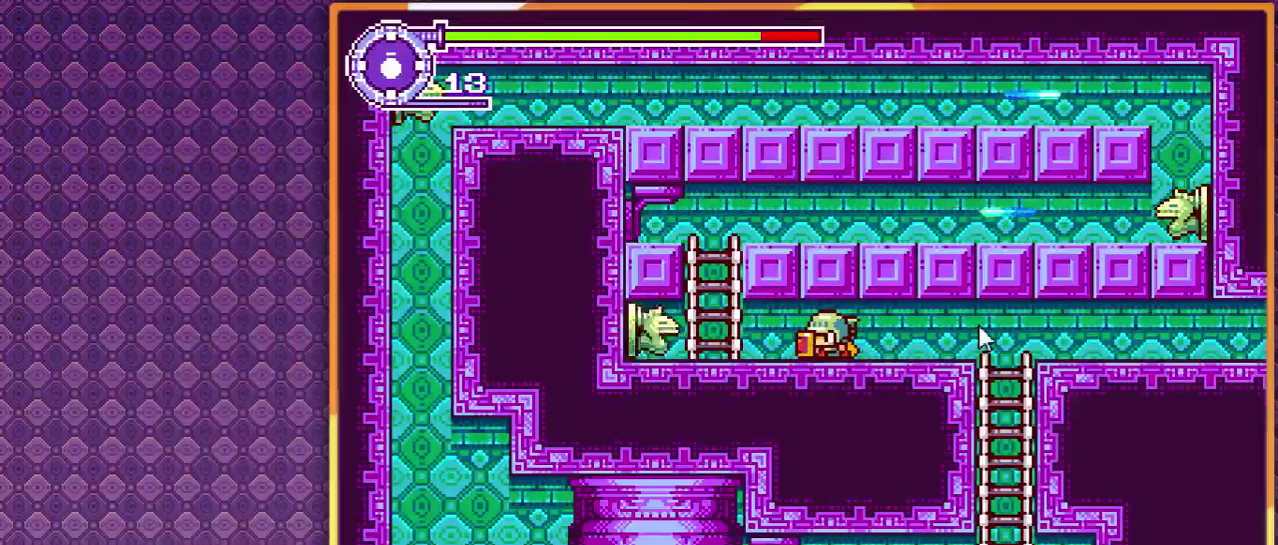
{"buttons": [], "events": []}
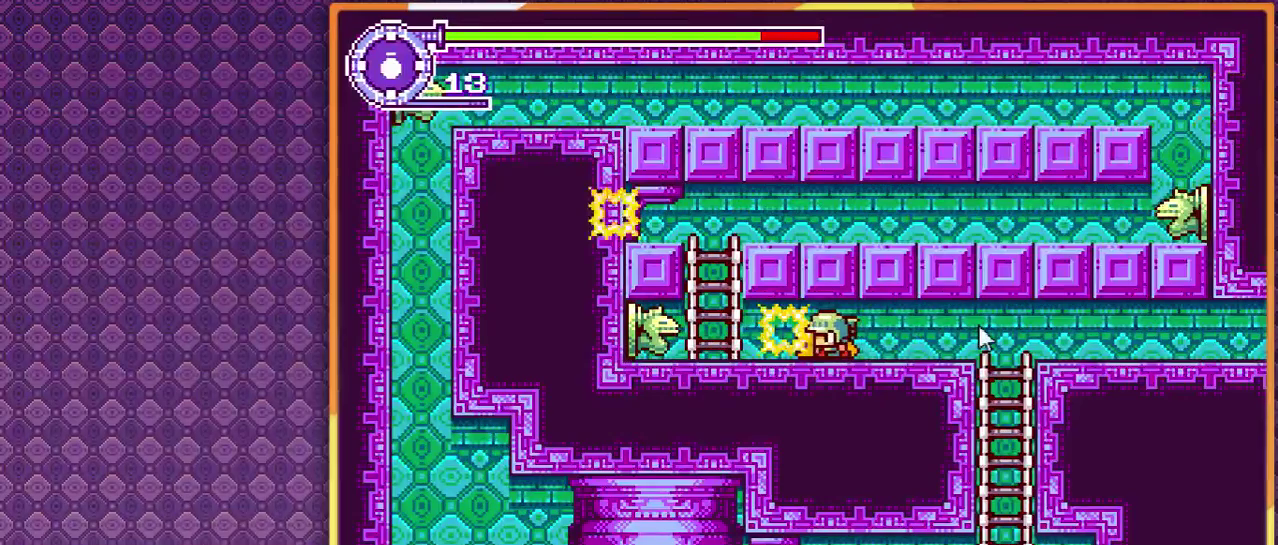
{"buttons": ["DPAD_RIGHT"], "events": [[133, "DPAD_LEFT", "down"], [367, "DPAD_LEFT", "up"], [500, "DPAD_RIGHT", "down"]]}
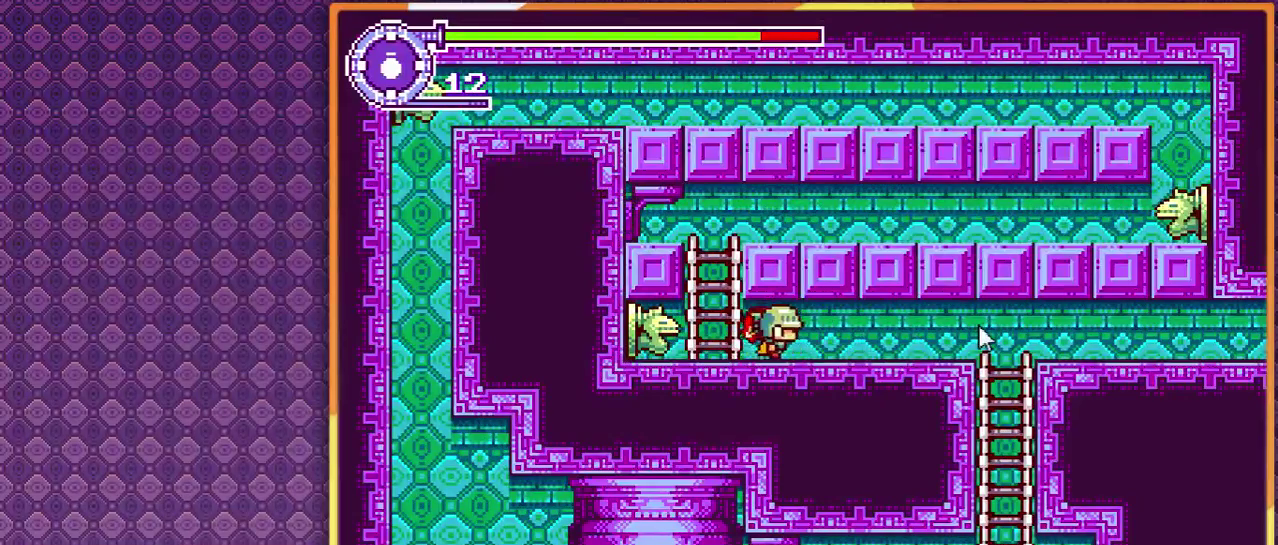
{"buttons": [], "events": [[467, "DPAD_RIGHT", "up"]]}
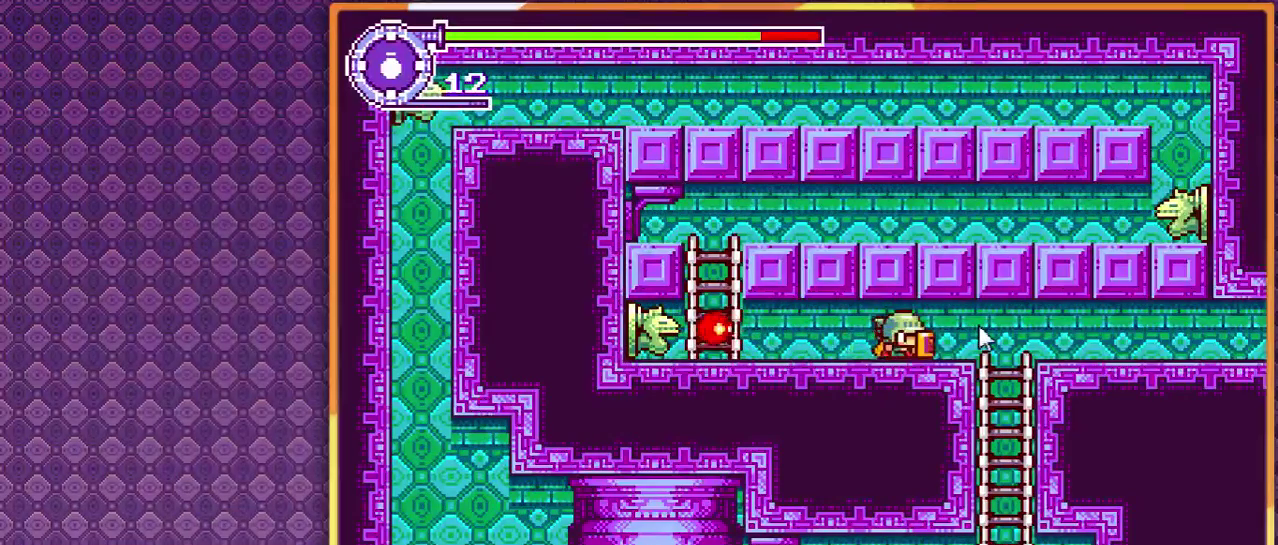
{"buttons": [], "events": [[100, "DPAD_LEFT", "down"], [167, "DPAD_LEFT", "up"]]}
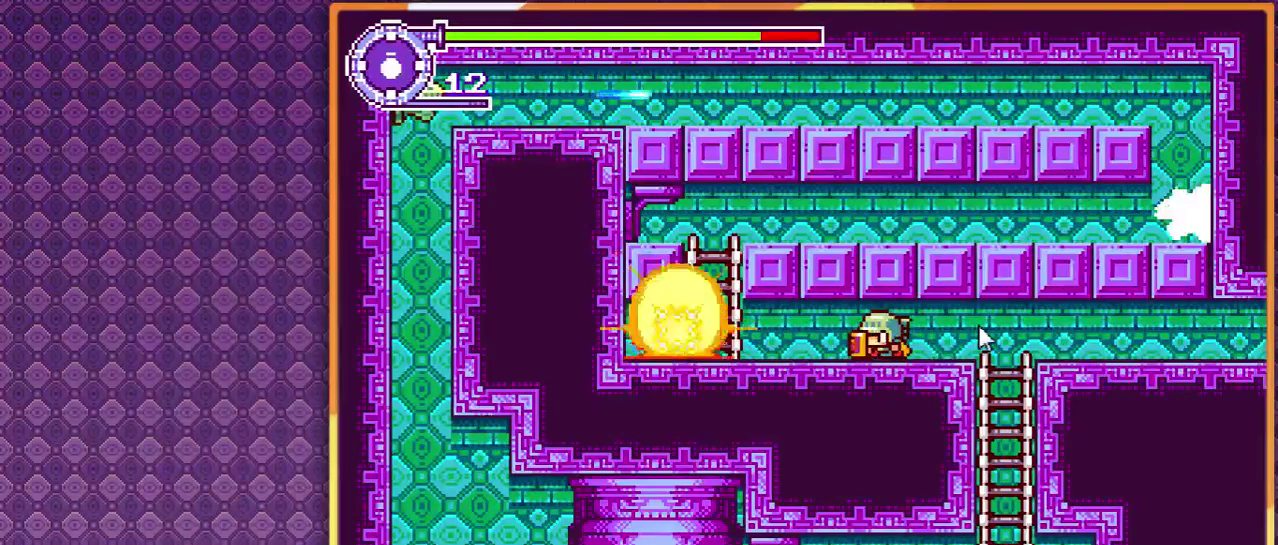
{"buttons": [], "events": []}
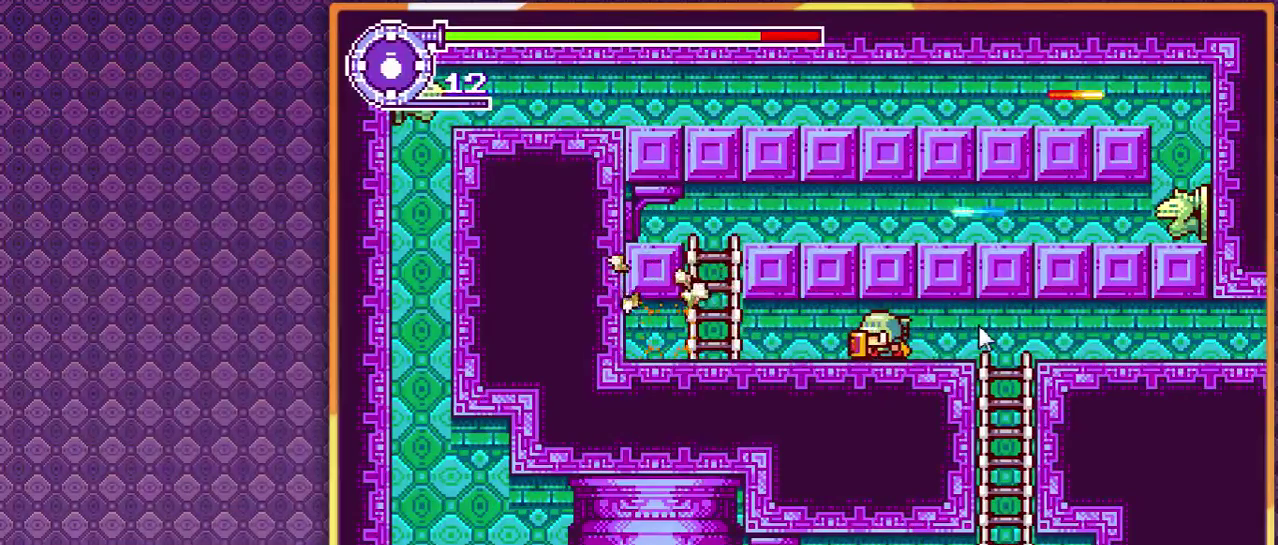
{"buttons": ["DPAD_LEFT"], "events": [[267, "DPAD_LEFT", "down"]]}
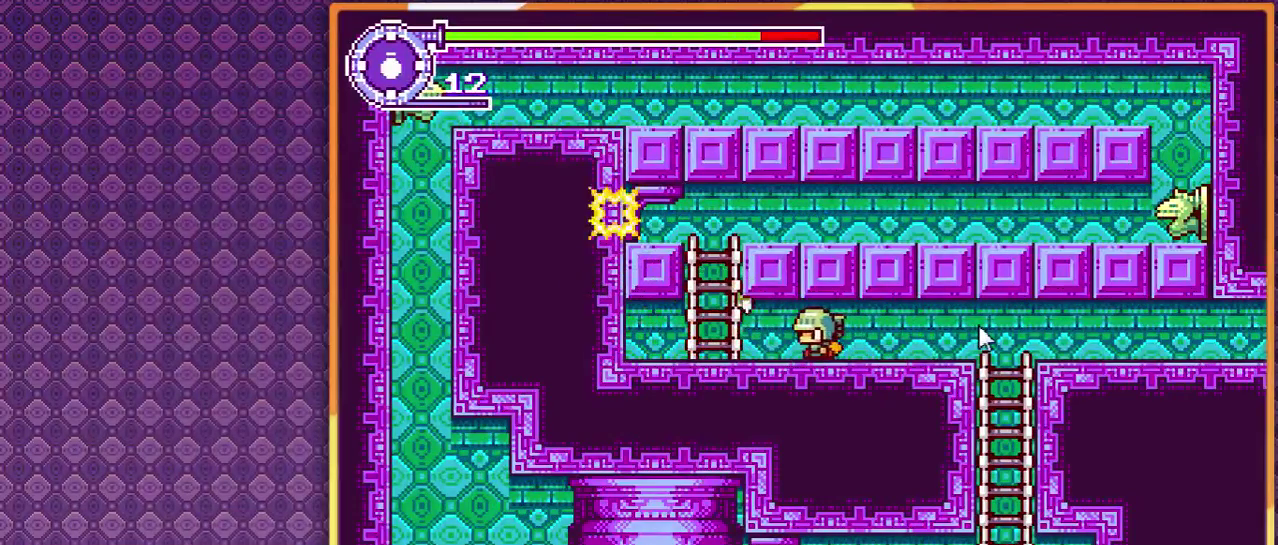
{"buttons": [], "events": [[467, "DPAD_LEFT", "up"]]}
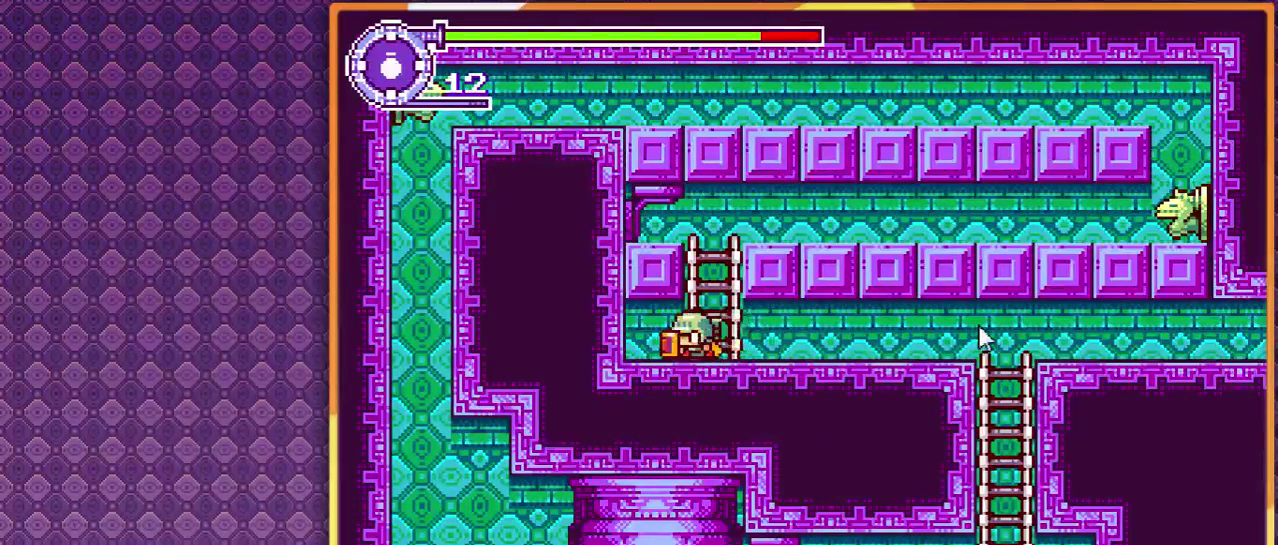
{"buttons": ["DPAD_RIGHT"], "events": [[200, "DPAD_RIGHT", "down"]]}
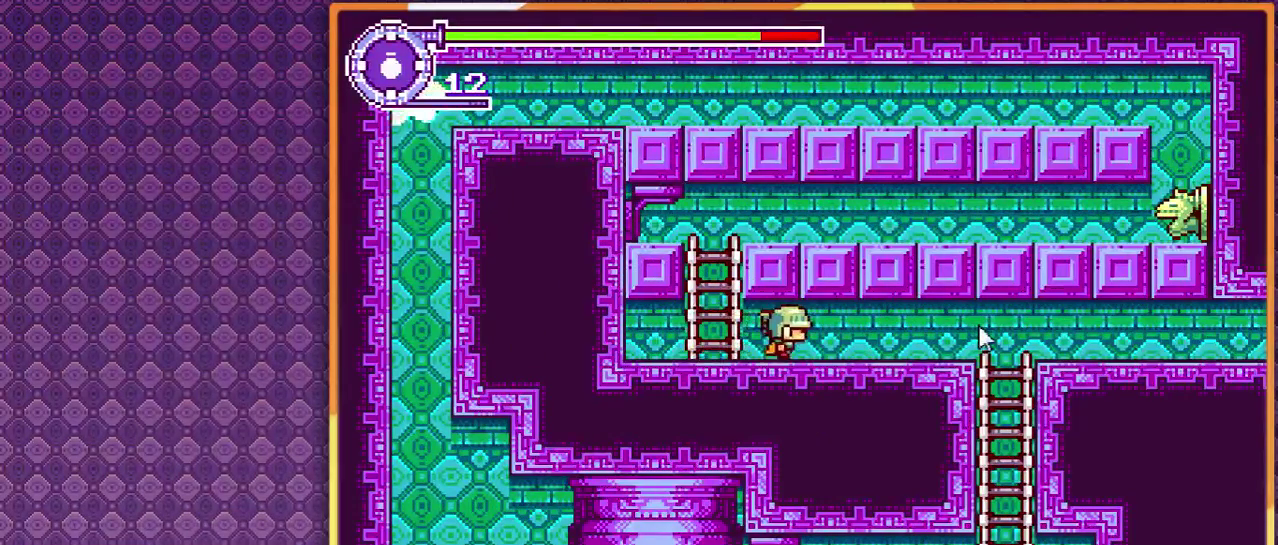
{"buttons": [], "events": [[400, "DPAD_RIGHT", "up"]]}
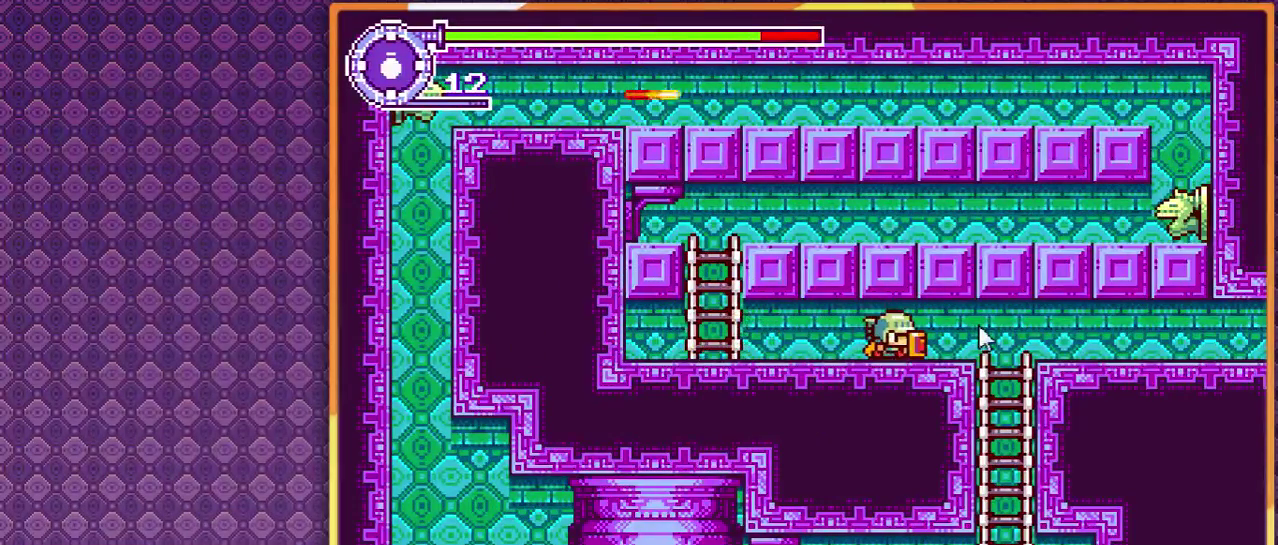
{"buttons": ["DPAD_RIGHT"], "events": [[100, "DPAD_LEFT", "down"], [333, "DPAD_LEFT", "up"], [500, "DPAD_RIGHT", "down"]]}
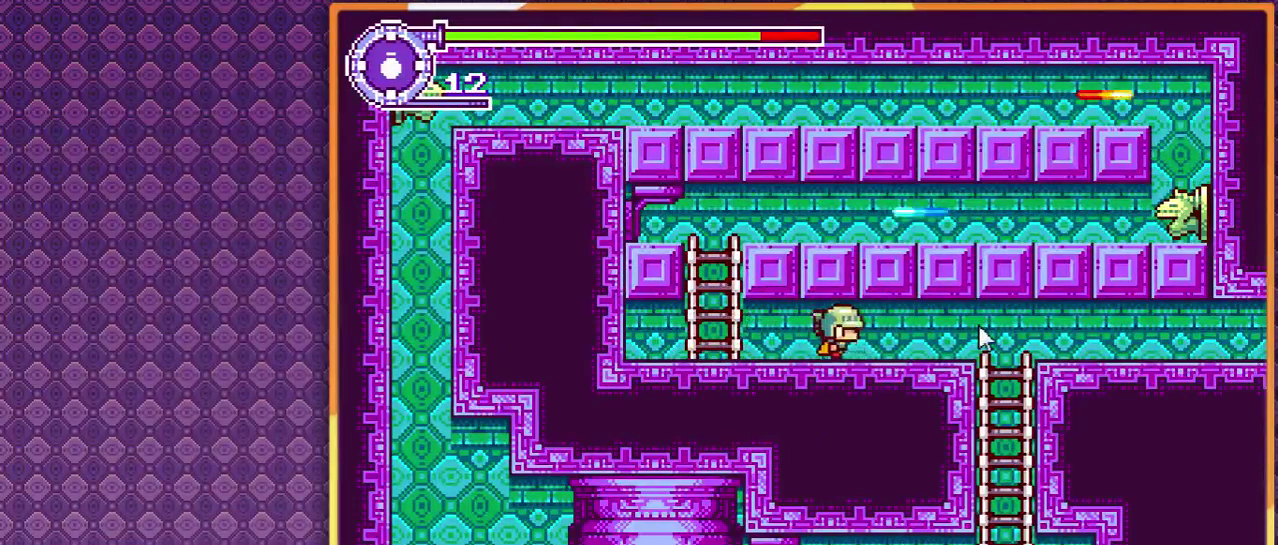
{"buttons": ["DPAD_RIGHT"], "events": [[67, "DPAD_RIGHT", "up"], [400, "DPAD_RIGHT", "down"]]}
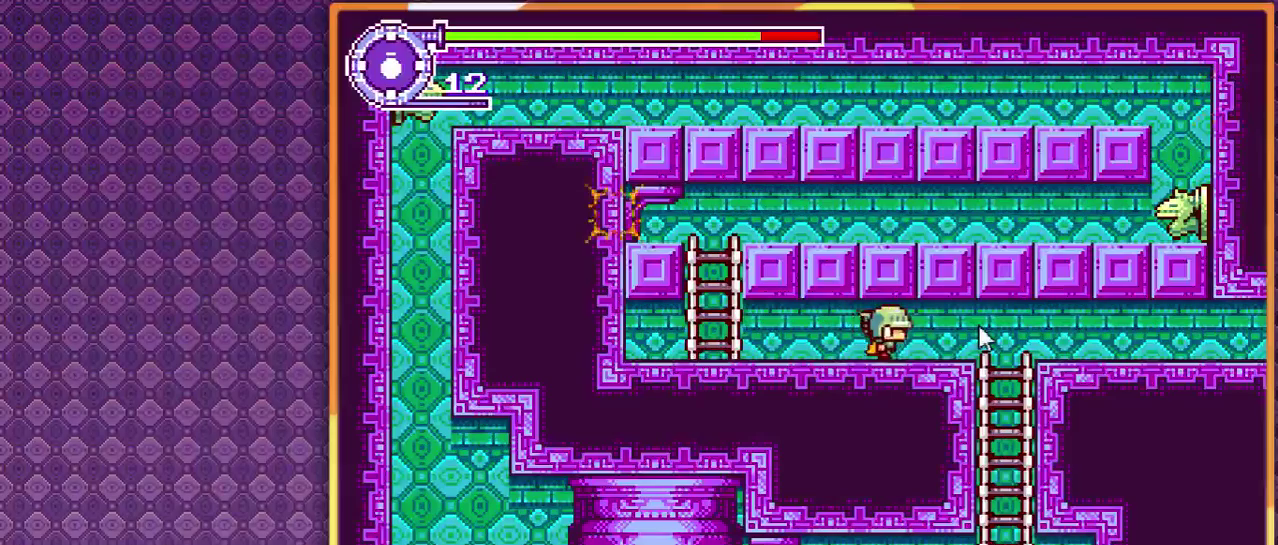
{"buttons": [], "events": [[67, "DPAD_RIGHT", "up"]]}
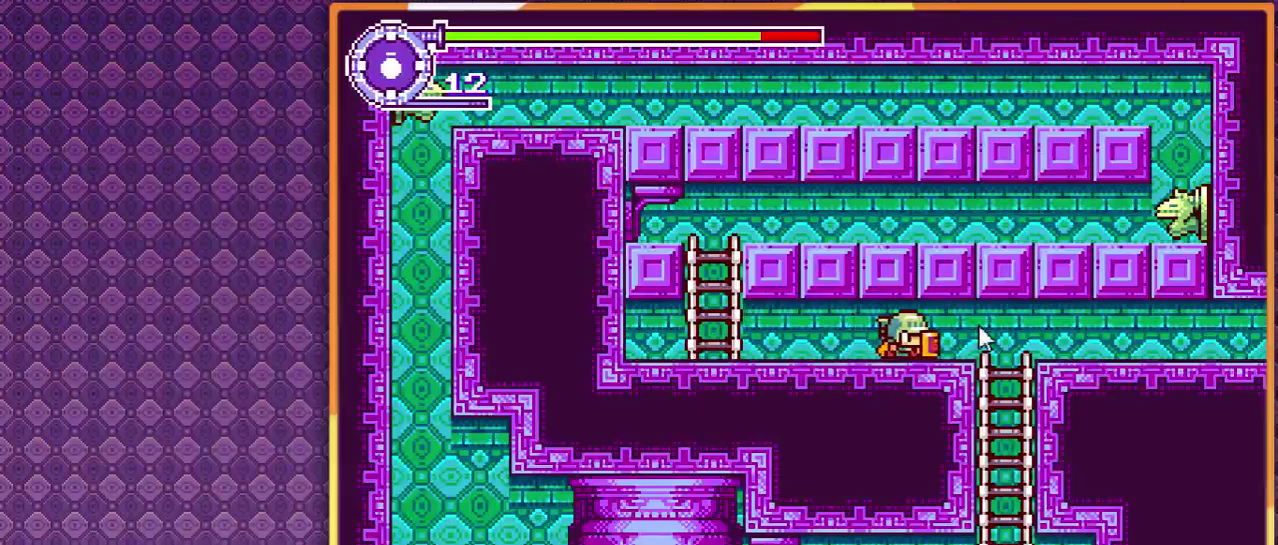
{"buttons": [], "events": []}
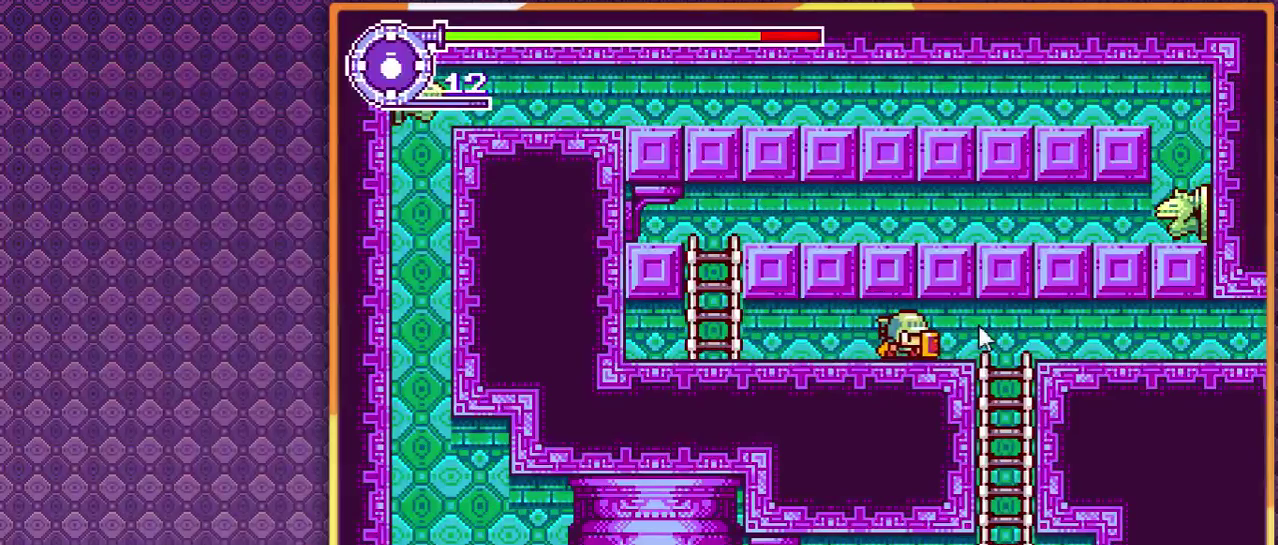
{"buttons": [], "events": []}
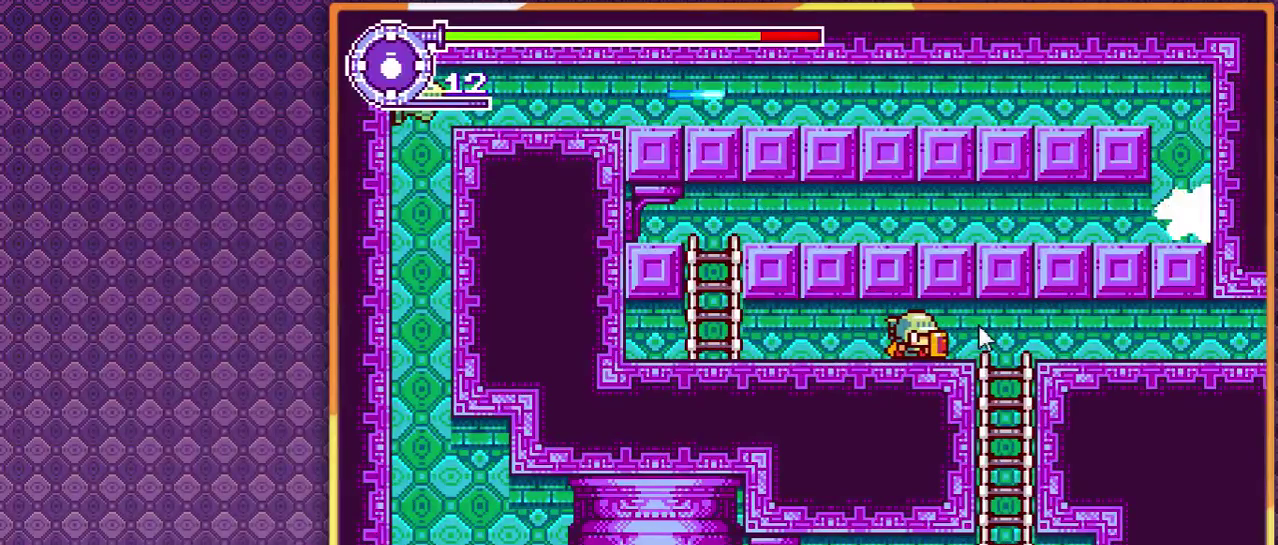
{"buttons": [], "events": []}